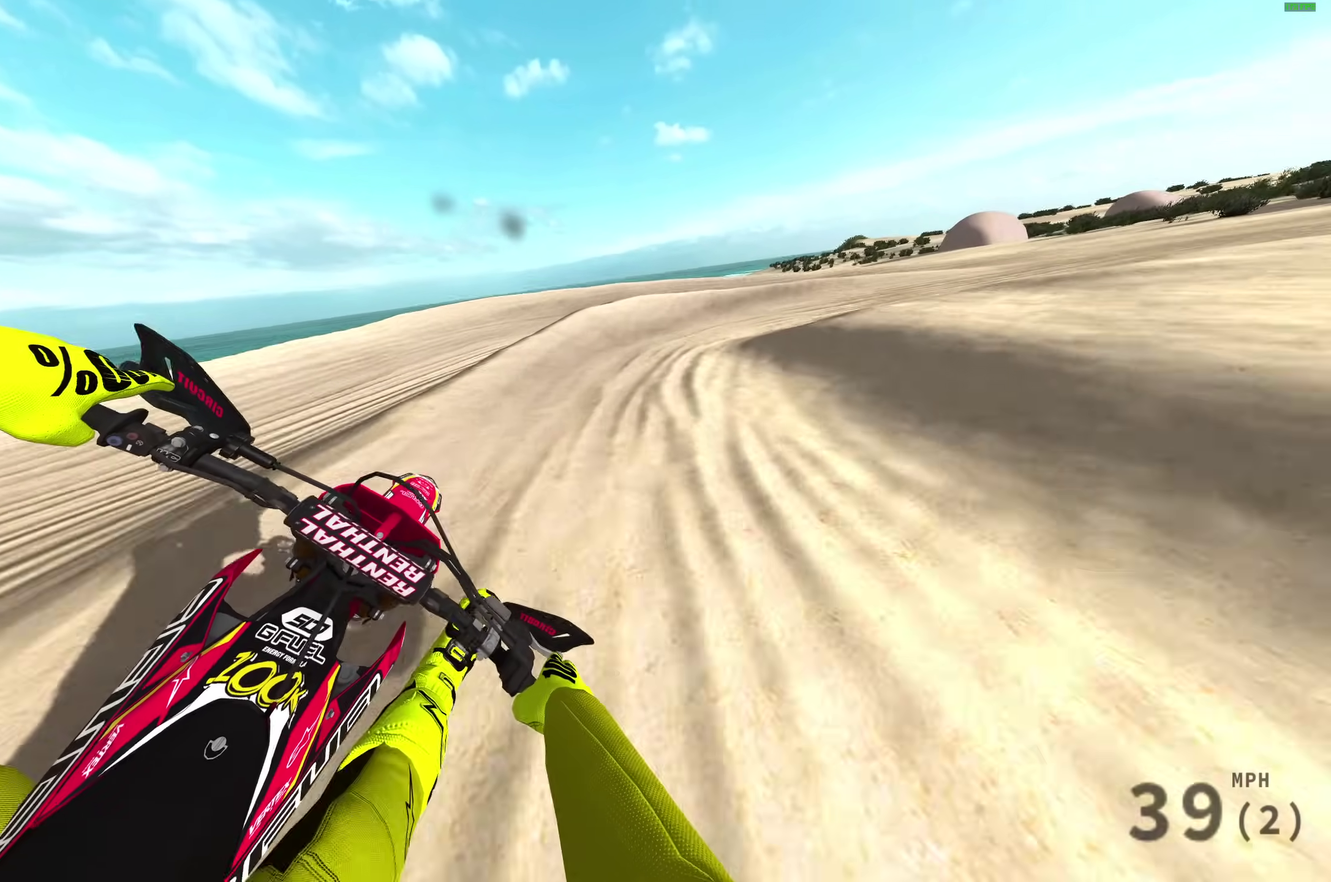
Gameplay with a controller (PlayStation layout); each line is a JSON object with the inputs held at the frame after it (dt_ms = milliseconds from this image to that frame). "events" lists button and stick changes between this image and that frame as [ms after this image, input, new state], when the widget could be followed in between.
{"dt_ms": 300, "buttons": [], "left_stick": "right", "right_stick": "down", "events": [[67, "left_stick", "right"]]}
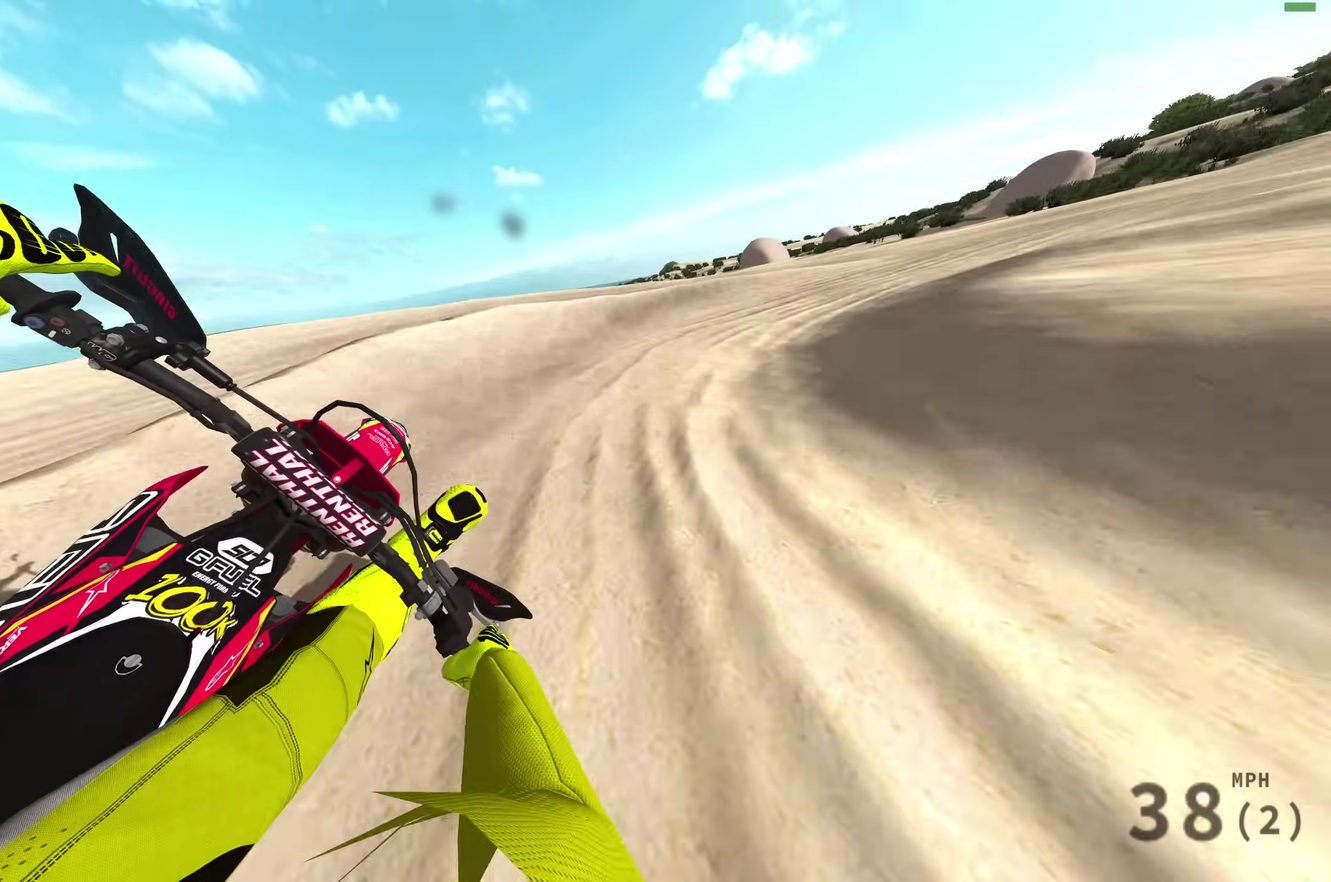
{"dt_ms": 500, "buttons": ["R2"], "left_stick": "right", "right_stick": "down", "events": [[50, "R2", "down"]]}
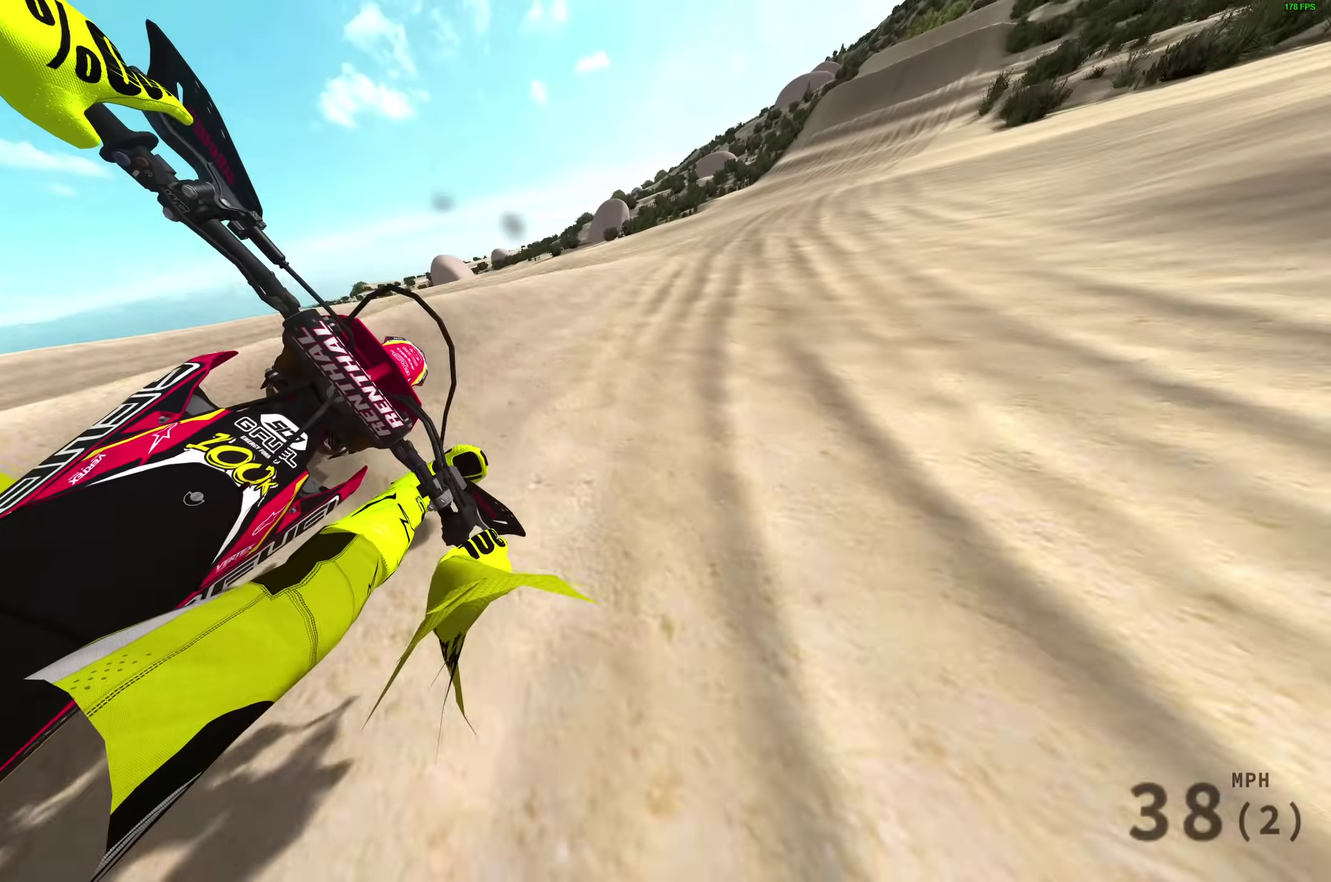
{"dt_ms": 500, "buttons": ["R2"], "left_stick": "right", "right_stick": "down"}
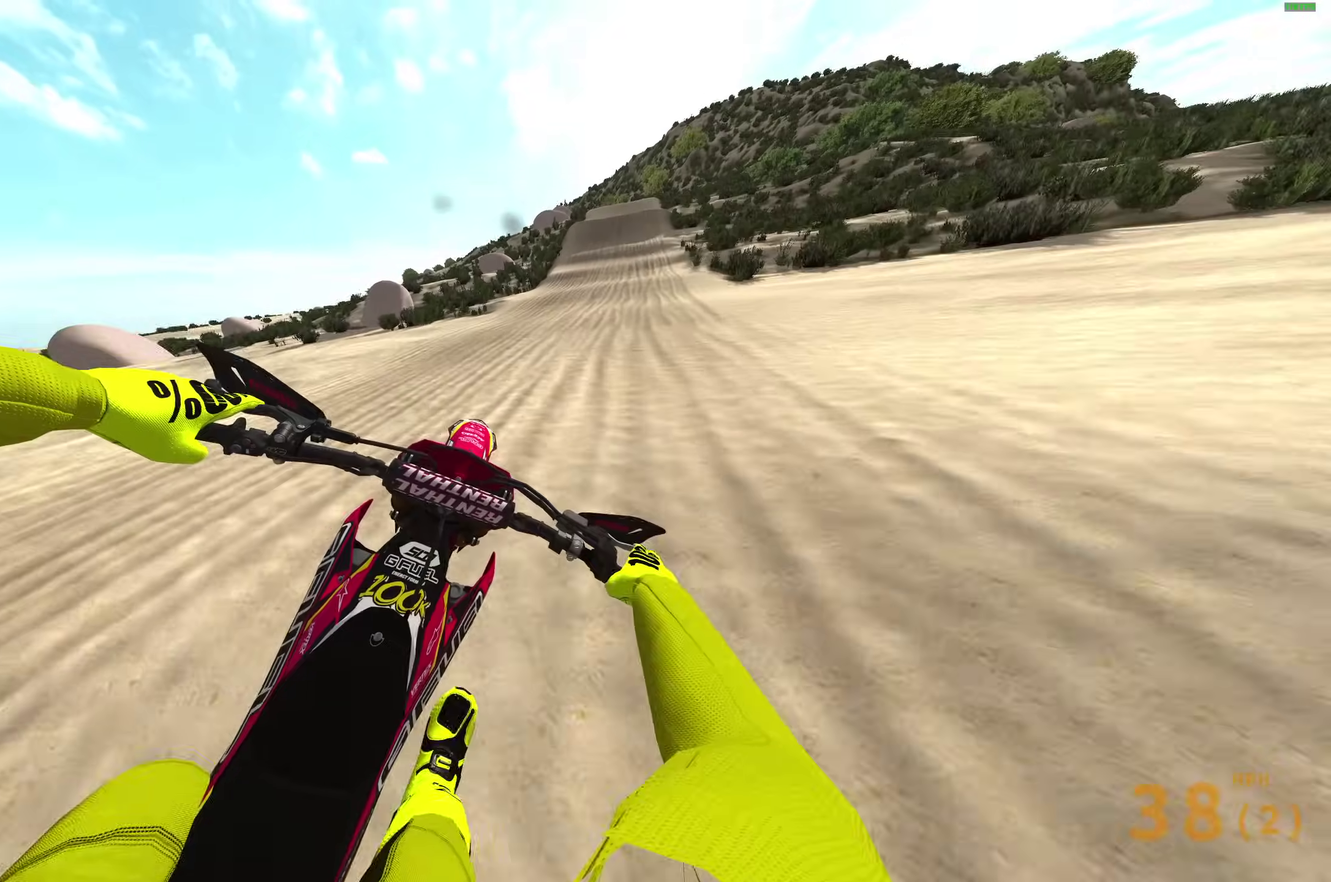
{"dt_ms": 500, "buttons": ["R2"], "left_stick": "up-right", "right_stick": "center", "events": [[233, "right_stick", "center"], [333, "TRIANGLE", "down"], [433, "TRIANGLE", "up"], [483, "left_stick", "up-right"]]}
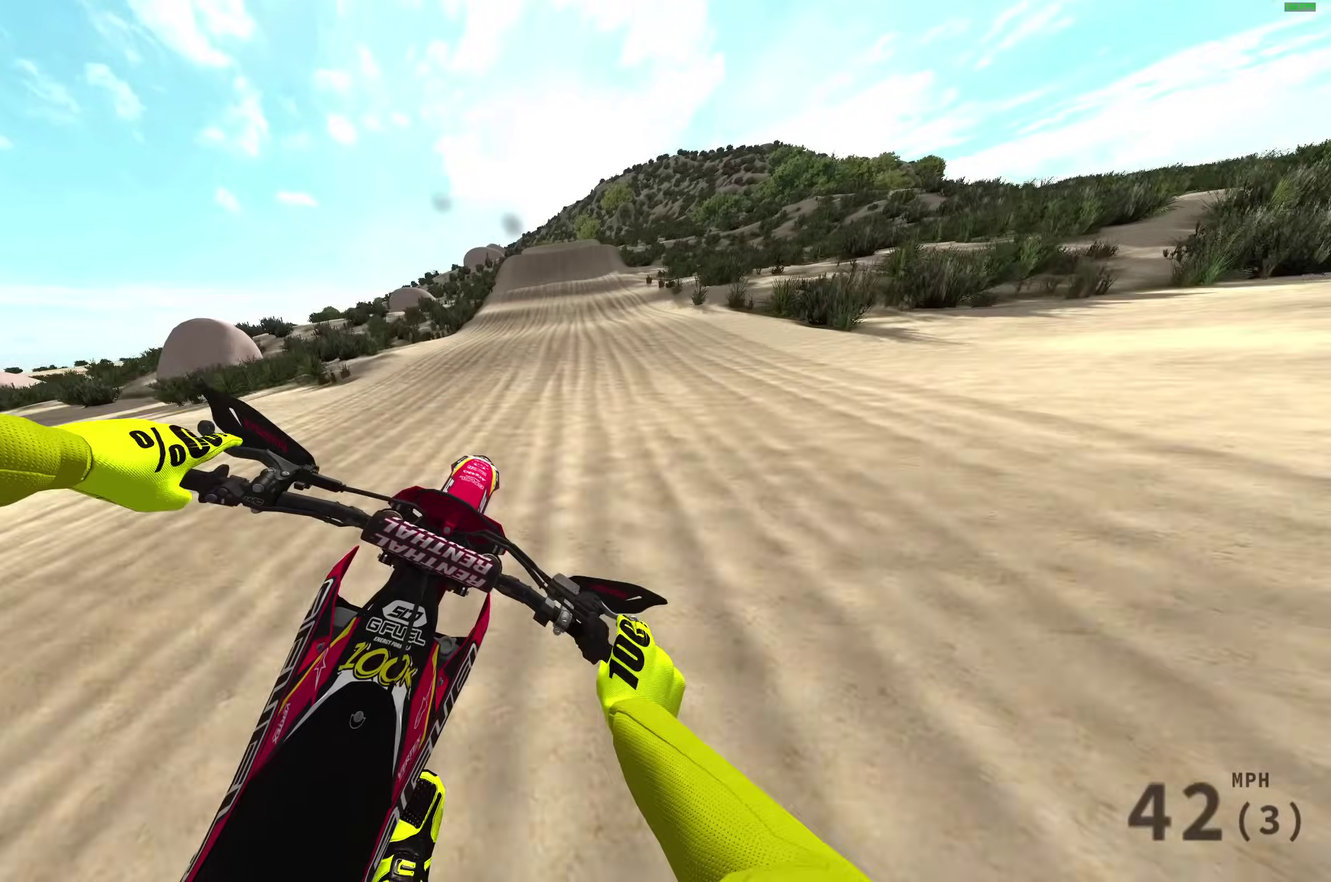
{"dt_ms": 500, "buttons": ["R2"], "left_stick": "center", "right_stick": "down", "events": [[167, "left_stick", "center"], [167, "right_stick", "down"], [400, "DPAD_LEFT", "down"], [500, "DPAD_LEFT", "up"]]}
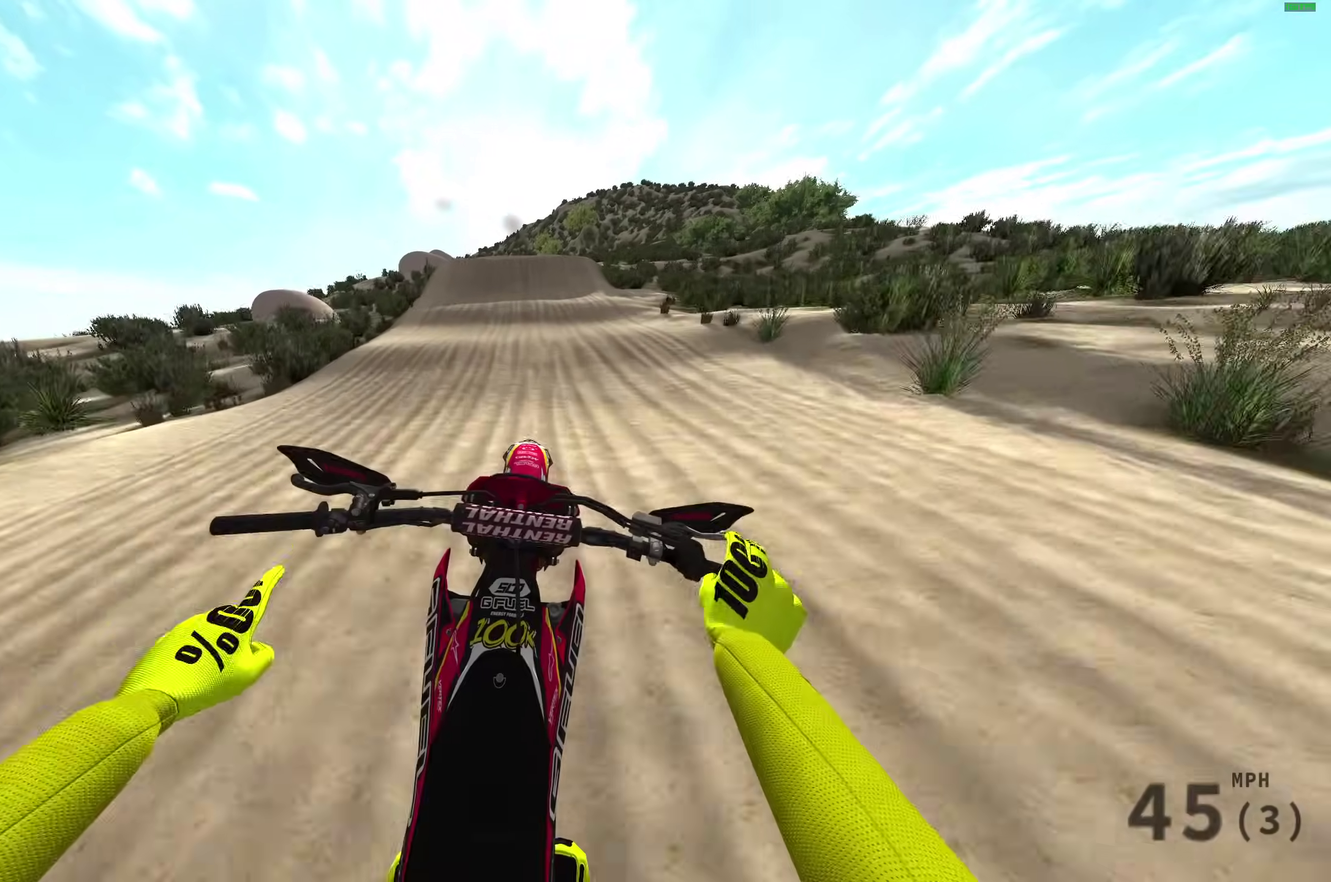
{"dt_ms": 500, "buttons": ["R2"], "left_stick": "center", "right_stick": "center", "events": [[17, "right_stick", "center"], [183, "TRIANGLE", "down"], [267, "TRIANGLE", "up"], [367, "TRIANGLE", "down"], [450, "TRIANGLE", "up"]]}
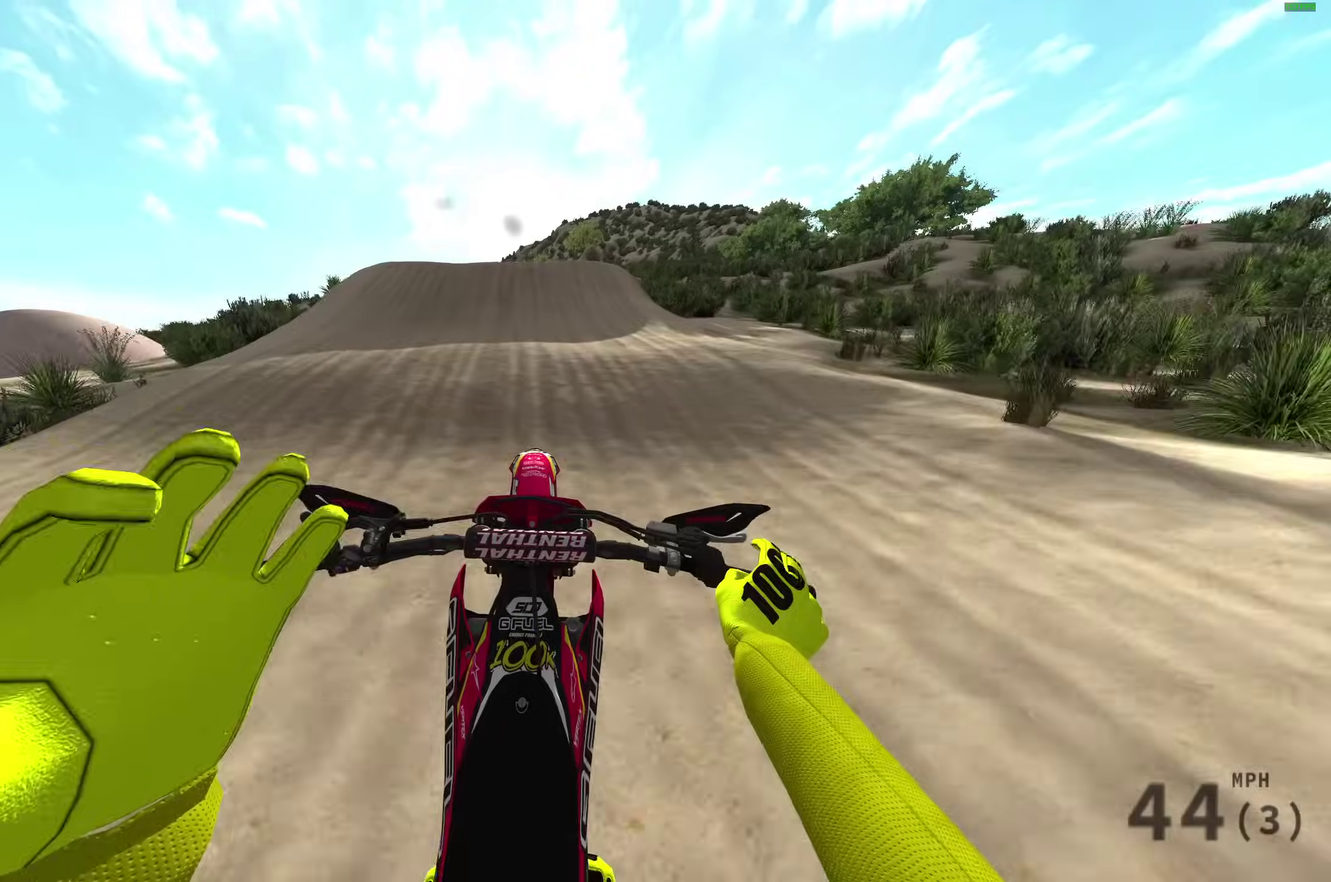
{"dt_ms": 400, "buttons": ["R2"], "left_stick": "left", "right_stick": "up-left", "events": [[250, "left_stick", "left"], [300, "left_stick", "up-left"], [367, "left_stick", "left"], [400, "right_stick", "up-left"]]}
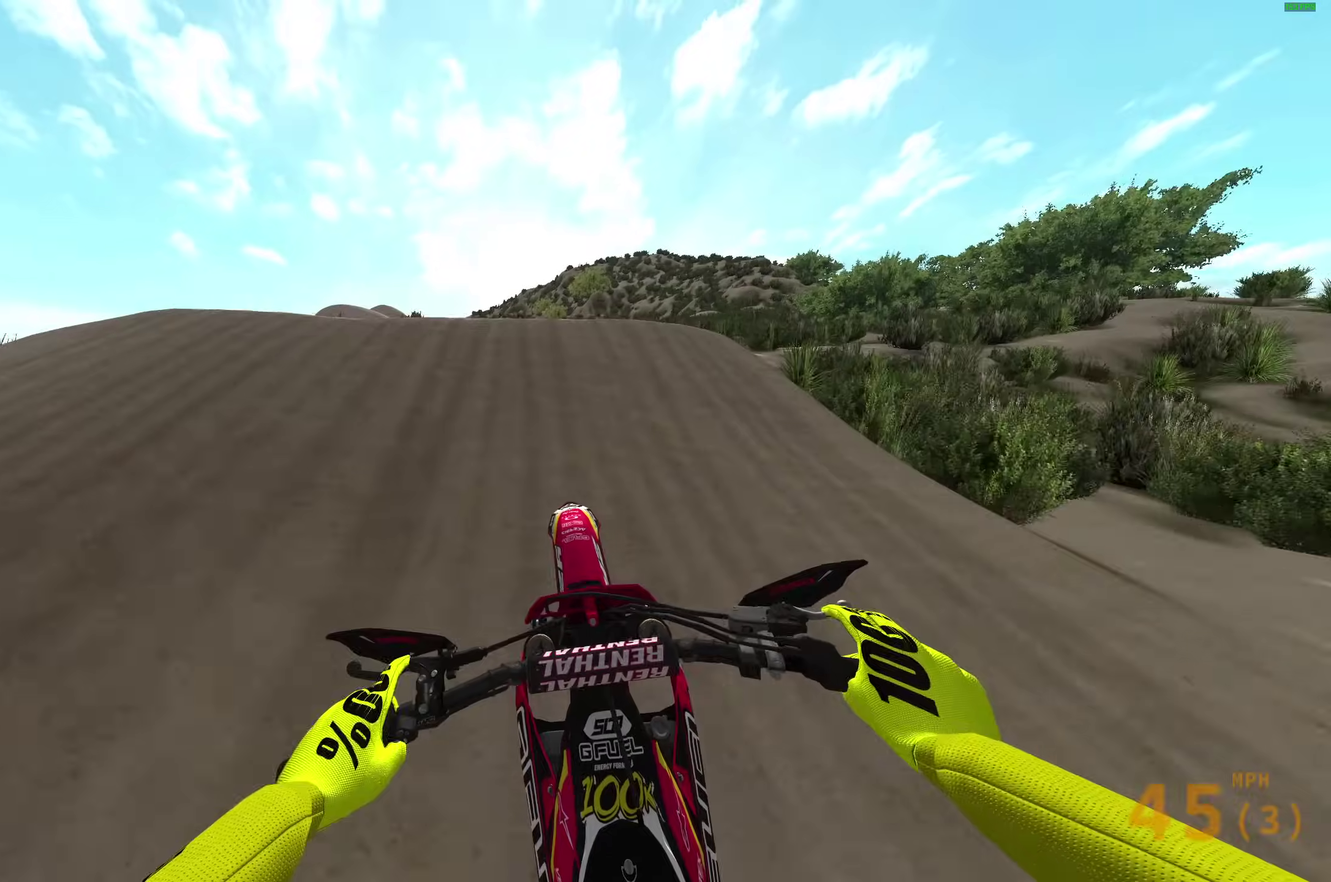
{"dt_ms": 600, "buttons": ["R2"], "left_stick": "left", "right_stick": "down-right", "events": [[133, "right_stick", "center"], [200, "CROSS", "down"], [283, "CROSS", "up"], [283, "R2", "up"], [283, "left_stick", "up-left"], [400, "R2", "down"], [400, "left_stick", "left"], [400, "right_stick", "right"], [533, "right_stick", "down-right"]]}
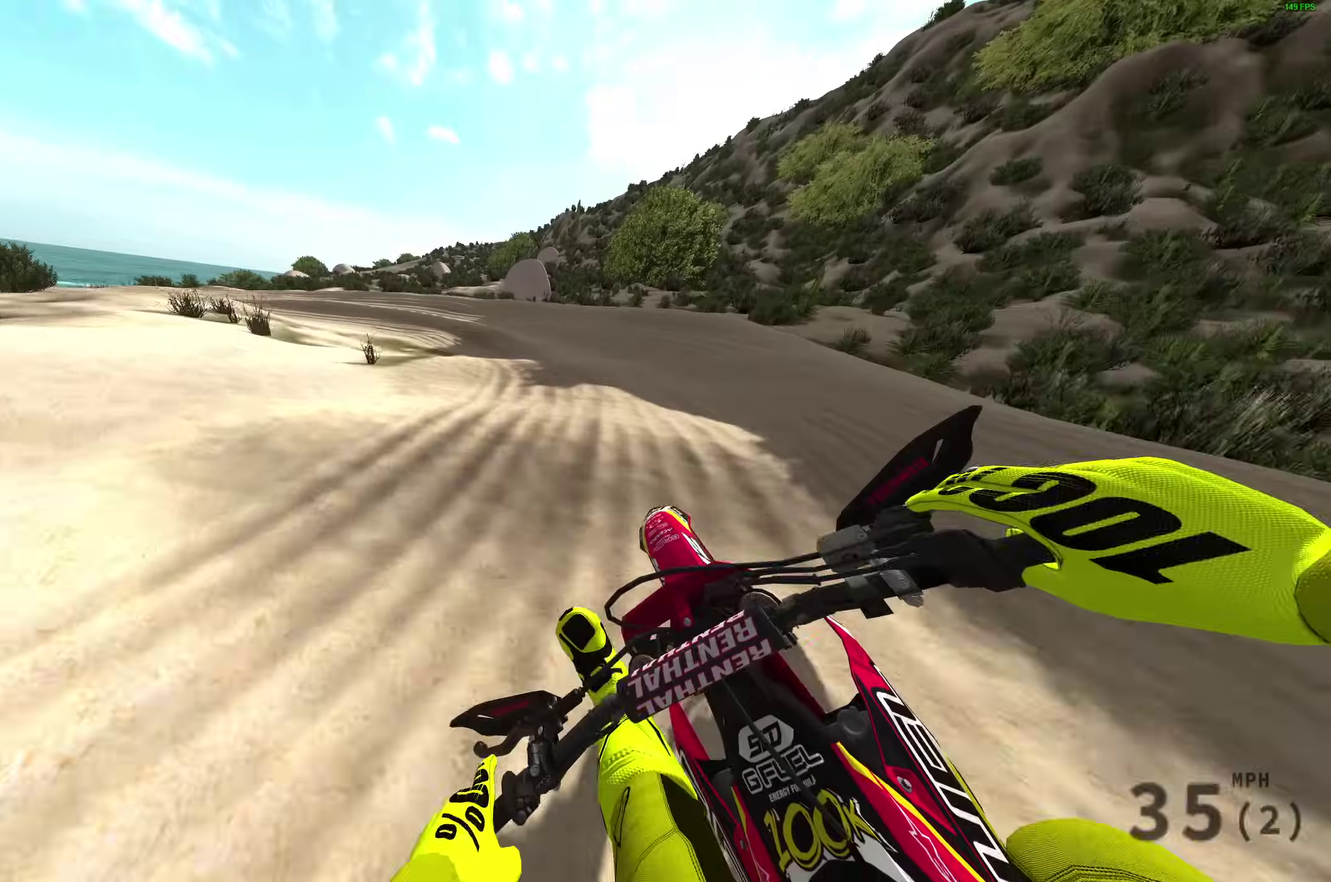
{"dt_ms": 300, "buttons": [], "left_stick": "left", "right_stick": "down-right", "events": [[17, "R2", "up"]]}
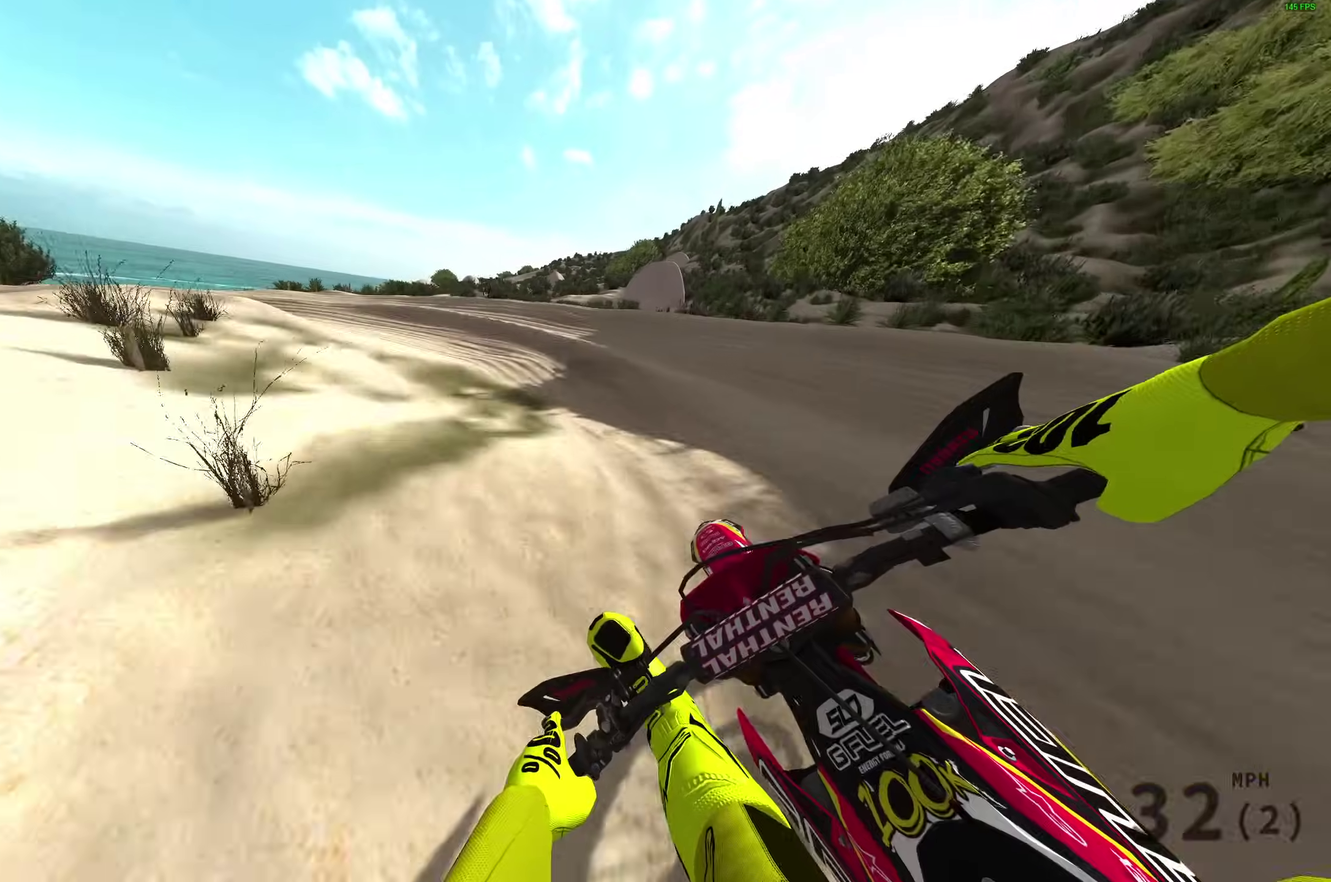
{"dt_ms": 900, "buttons": ["R2"], "left_stick": "left", "right_stick": "right", "events": [[17, "right_stick", "down"], [267, "R2", "down"], [333, "R2", "up"], [467, "right_stick", "down-right"], [550, "R2", "down"], [583, "right_stick", "right"]]}
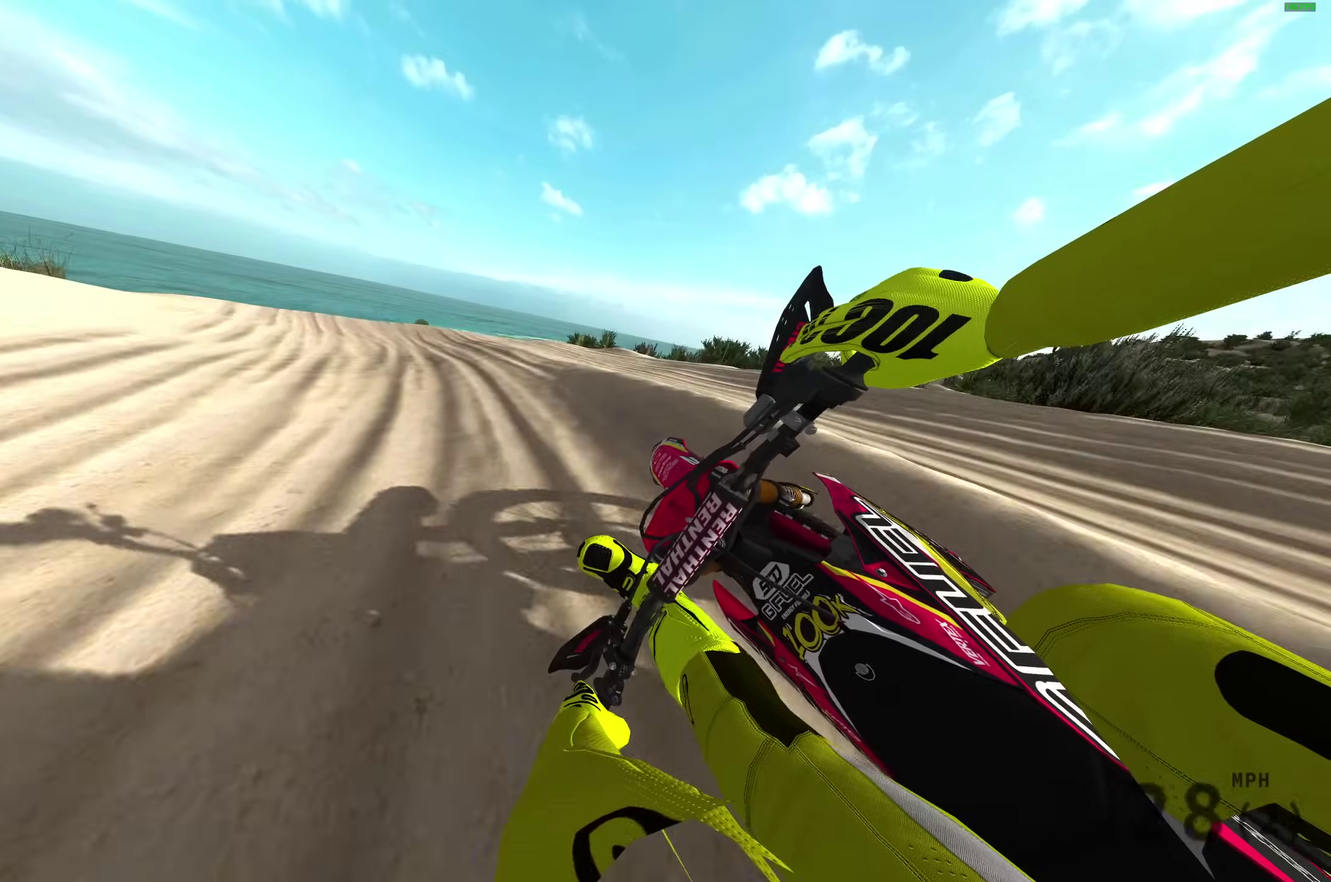
{"dt_ms": 300, "buttons": ["R2"], "left_stick": "left", "right_stick": "down", "events": [[100, "right_stick", "down-right"], [300, "right_stick", "down"]]}